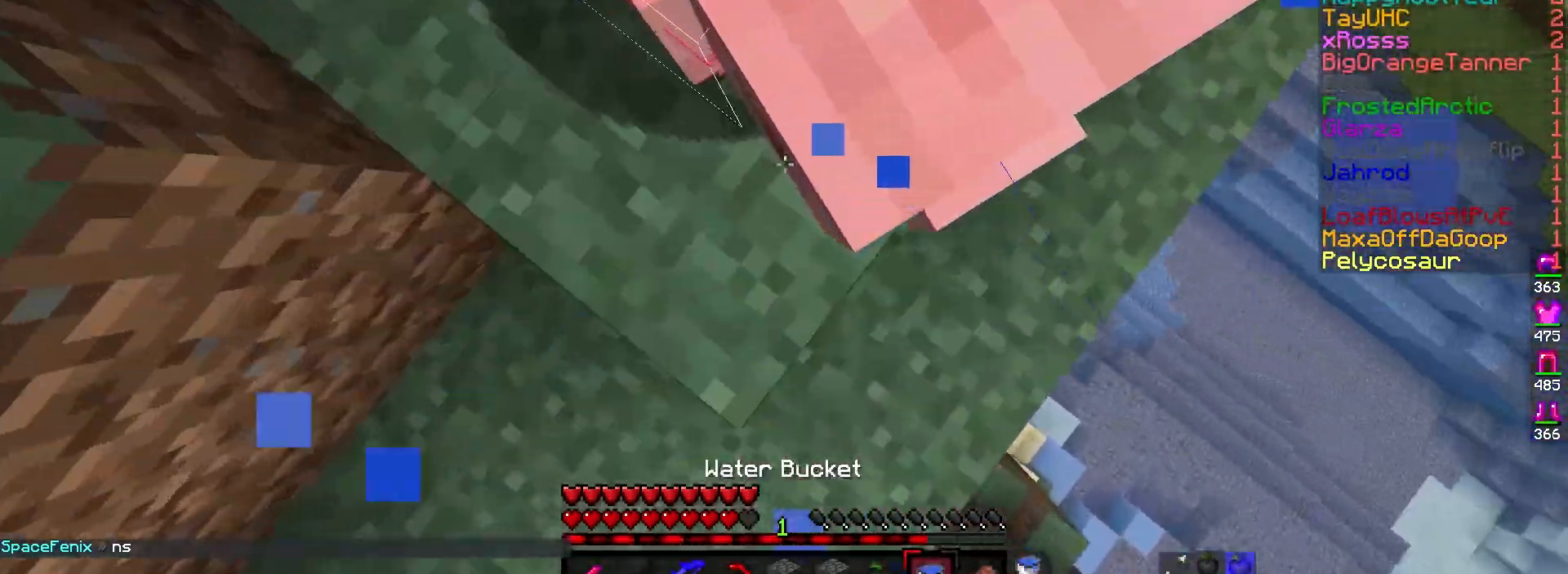
Gameplay with keyboard and mouse; each line is a JSON object with the keys and mouse buttons held at the frame after it. "events" lists presses ("down") and releases ("up") of "a", "d", "s", "w", "mouse_left" and "mouse_right" between this image and that frame as [ms after this image, input, new state], when the widget could be followed in between. "mouse_left", "mouse_right" = the "left", "right" buttons of the "mouse" list. No other keys are recorded. Fast repeated clicks can show as one long hold. Mouse movement is not recorded.
{"keys": [], "mouse": ["left"], "events": [[67, "mouse_right", "up"], [233, "mouse_left", "down"]]}
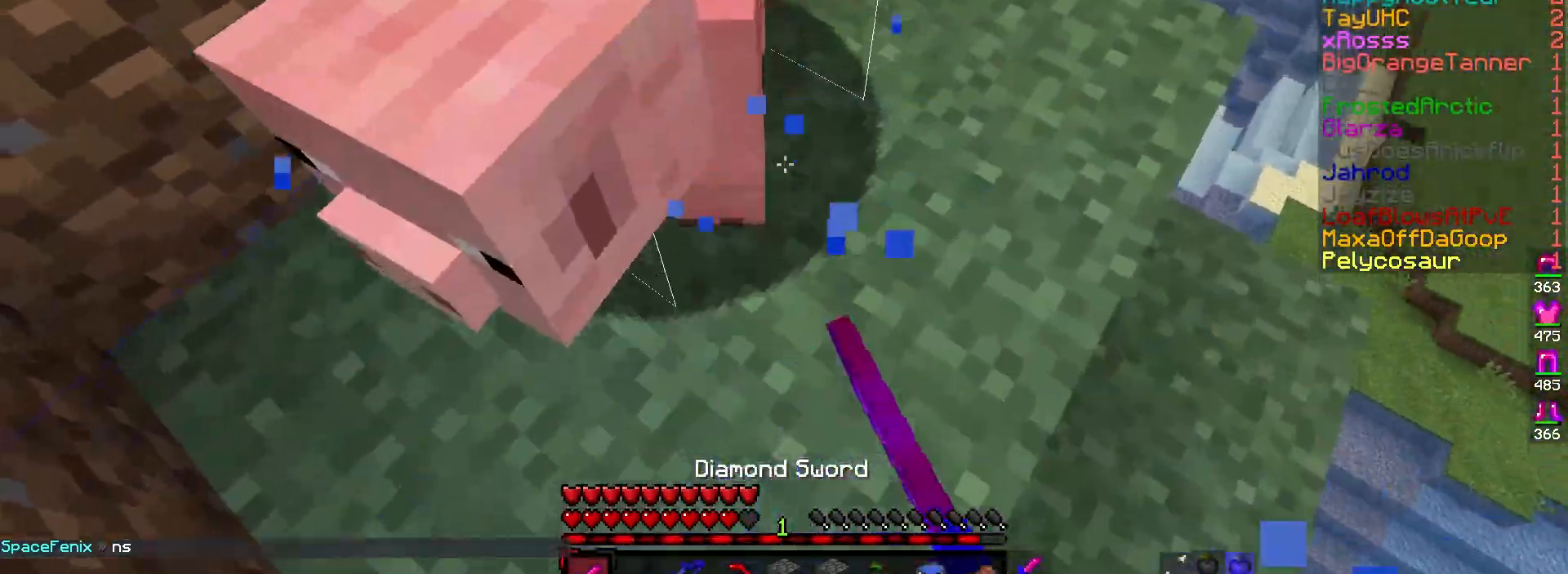
{"keys": ["w"], "mouse": [], "events": [[367, "w", "down"], [383, "mouse_left", "up"]]}
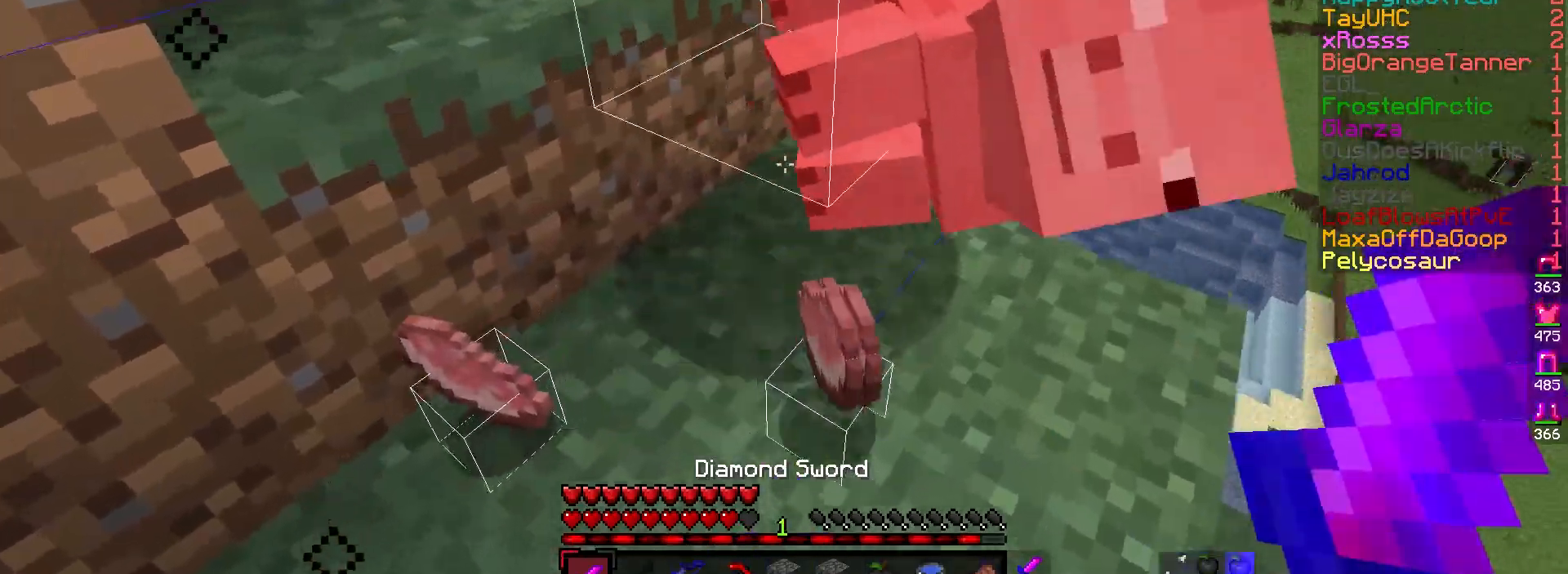
{"keys": [], "mouse": [], "events": [[350, "w", "up"]]}
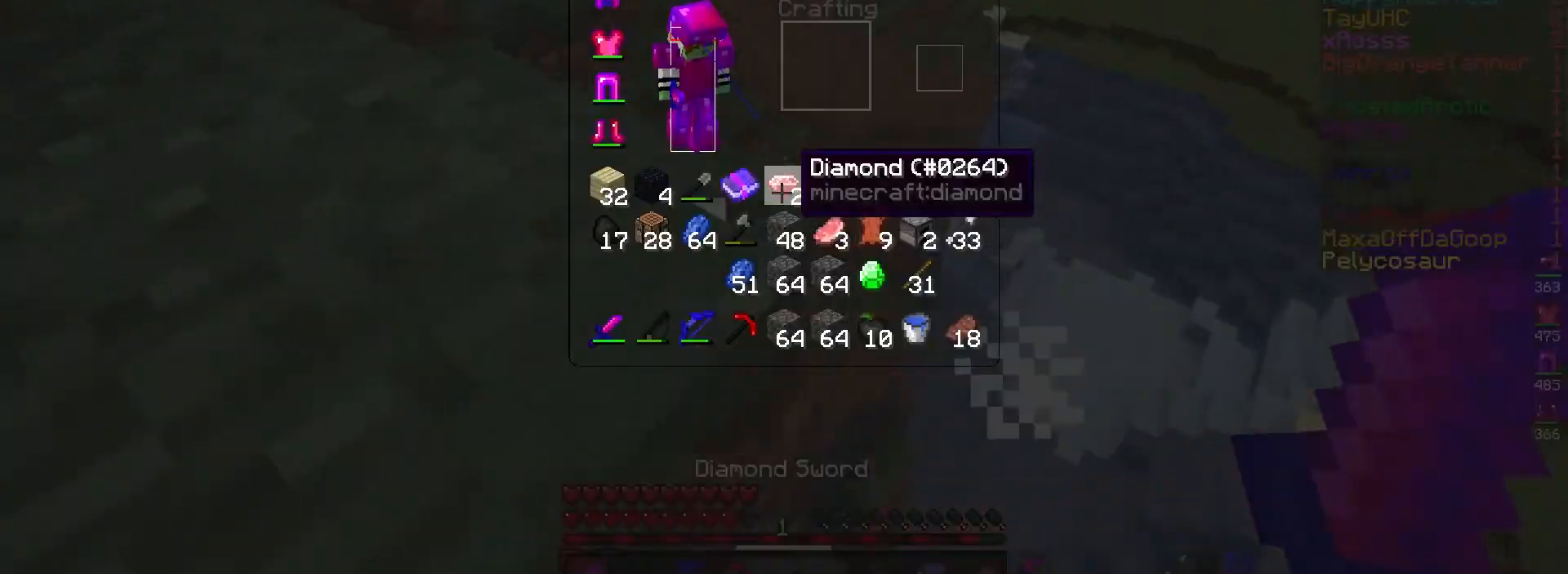
{"keys": [], "mouse": [], "events": []}
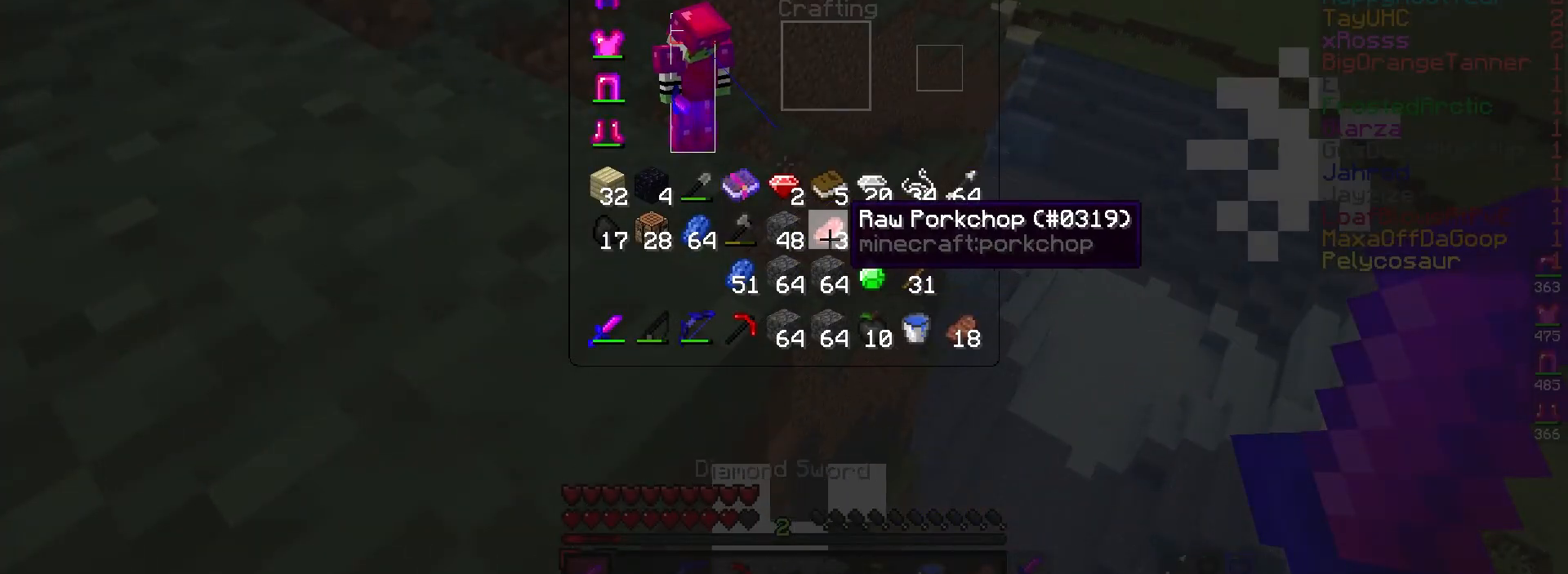
{"keys": ["w"], "mouse": [], "events": [[400, "w", "down"]]}
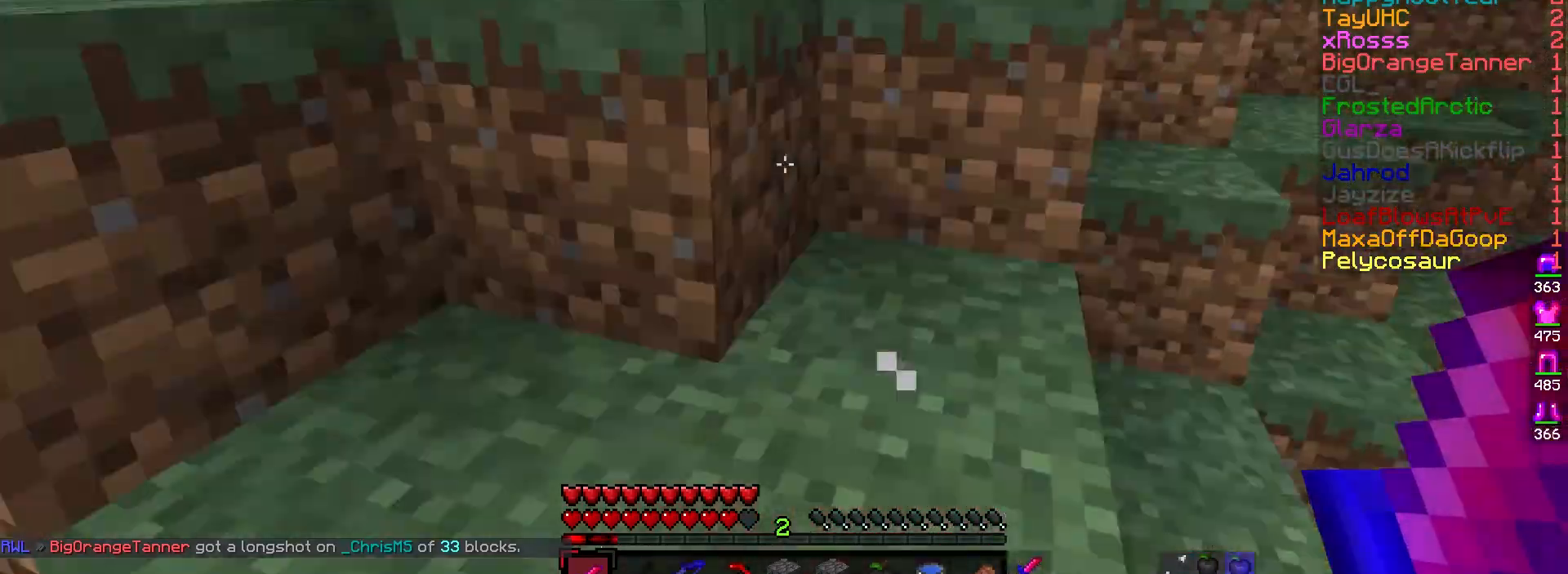
{"keys": ["w"], "mouse": [], "events": [[250, "d", "down"], [450, "d", "up"]]}
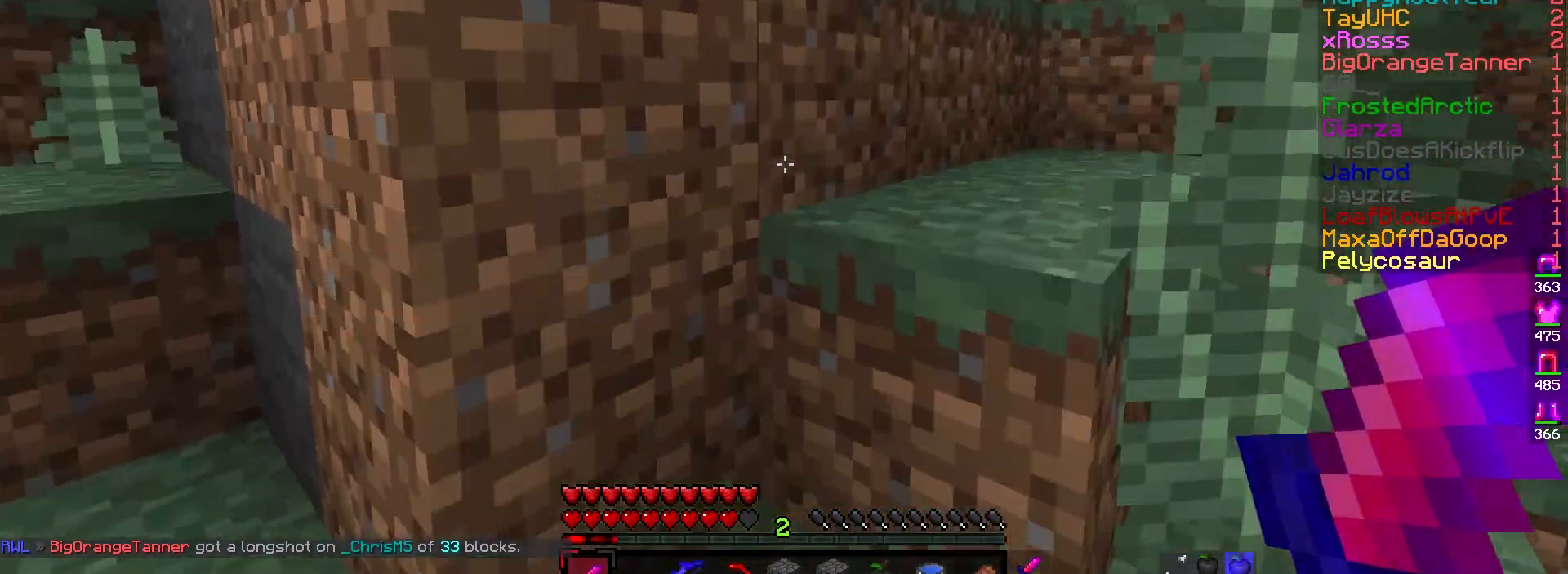
{"keys": ["d", "w"], "mouse": [], "events": [[83, "d", "down"]]}
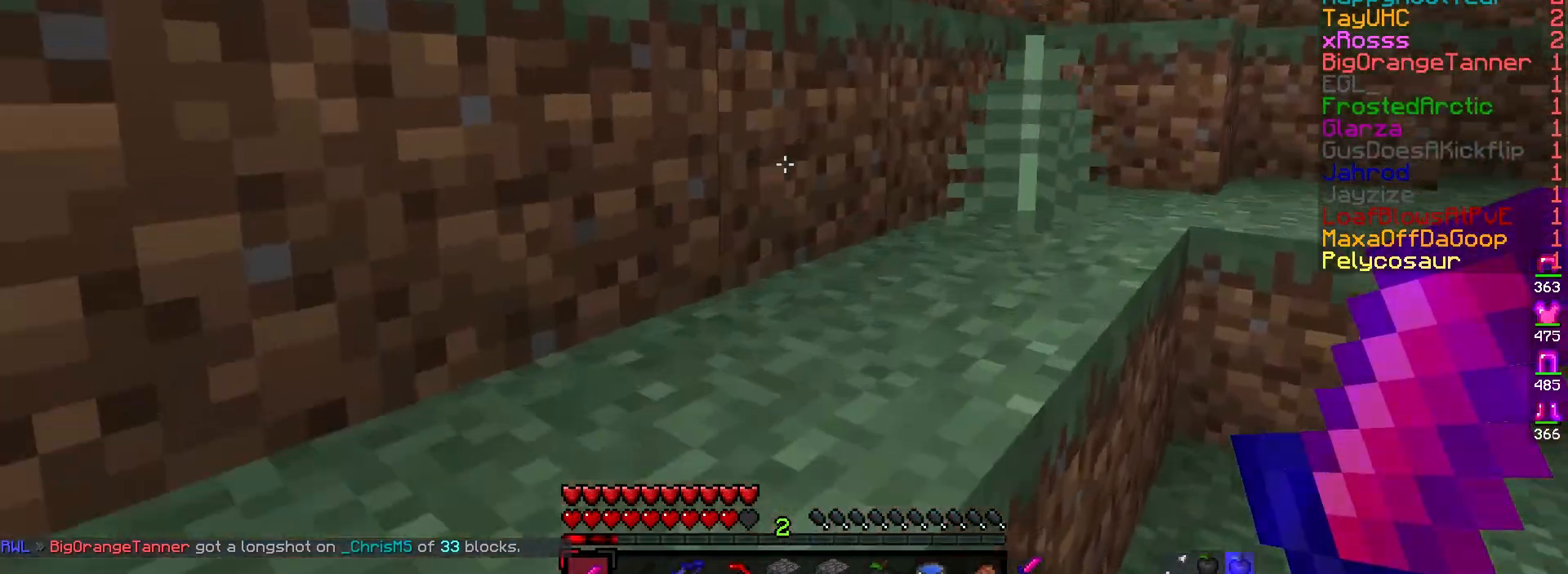
{"keys": ["w"], "mouse": [], "events": [[483, "d", "up"]]}
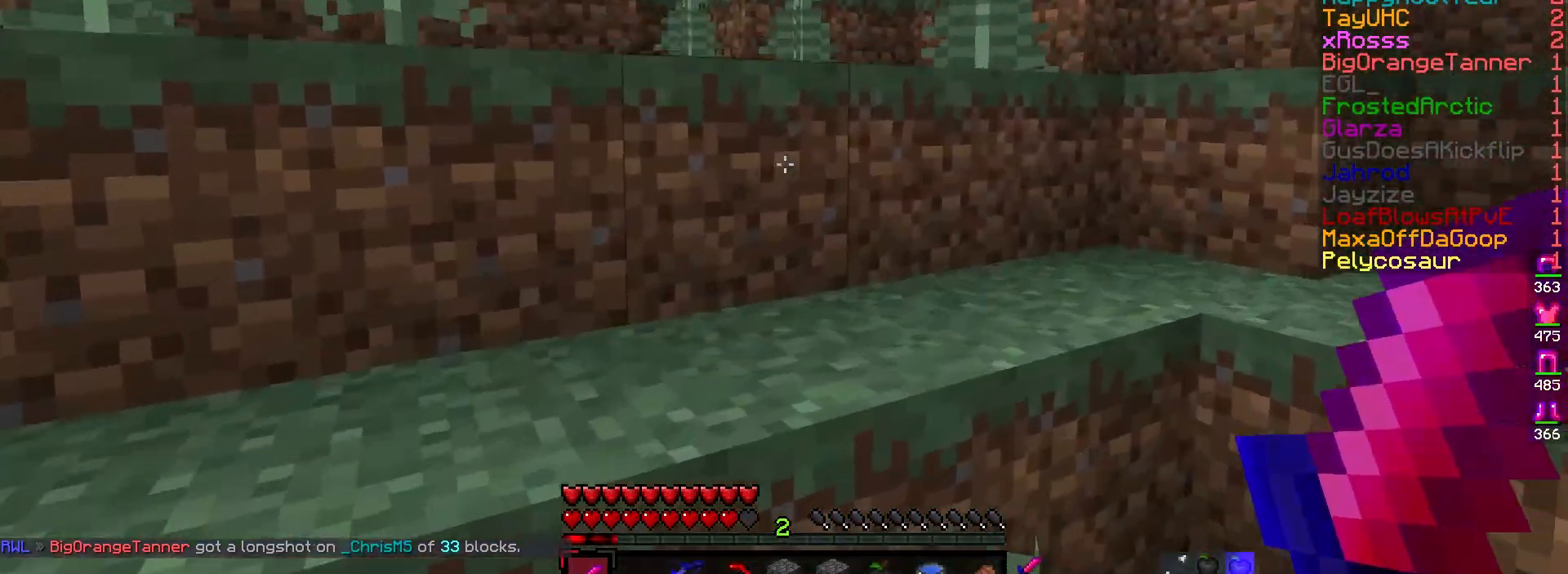
{"keys": ["w"], "mouse": [], "events": [[83, "a", "down"], [483, "a", "up"]]}
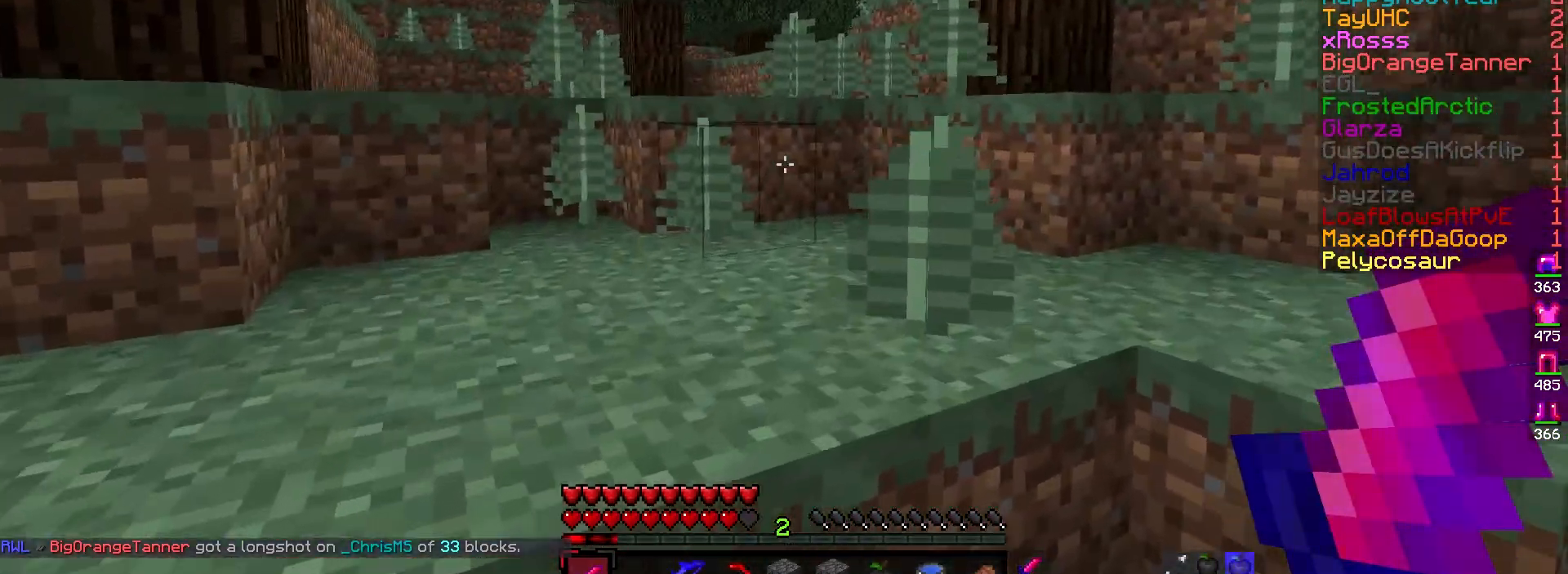
{"keys": ["a", "w"], "mouse": [], "events": [[483, "a", "down"]]}
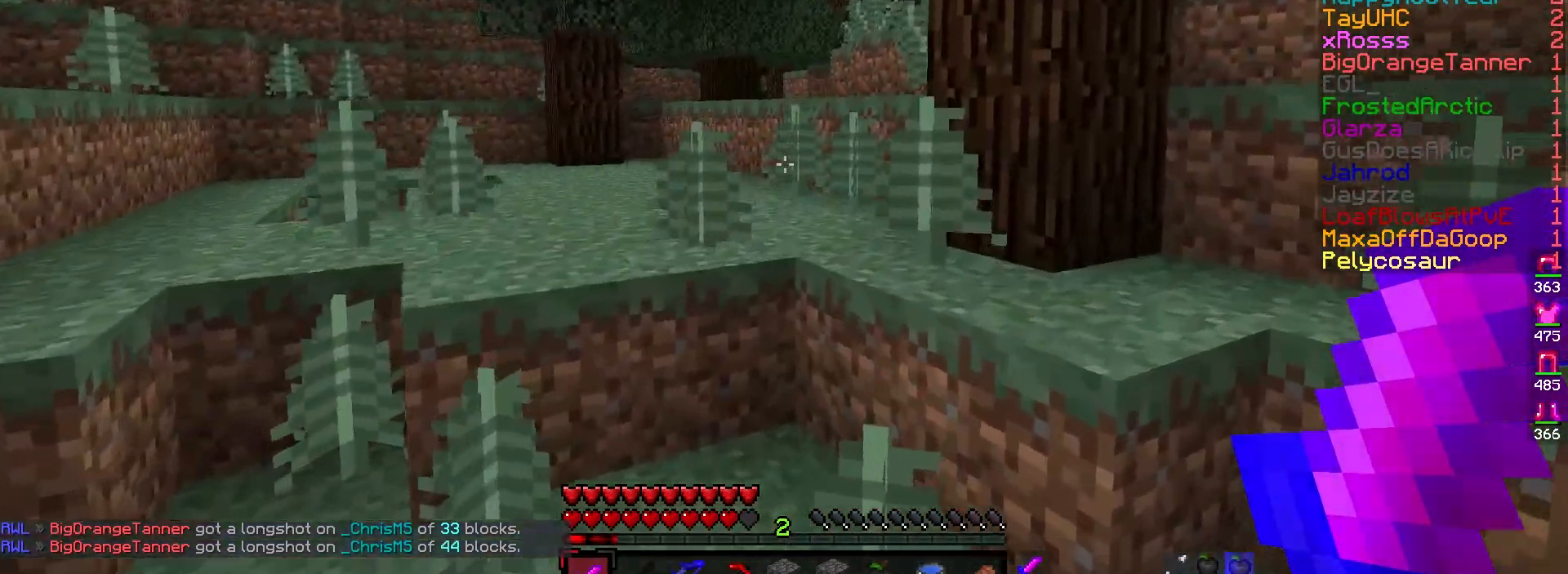
{"keys": ["w"], "mouse": [], "events": [[267, "a", "up"]]}
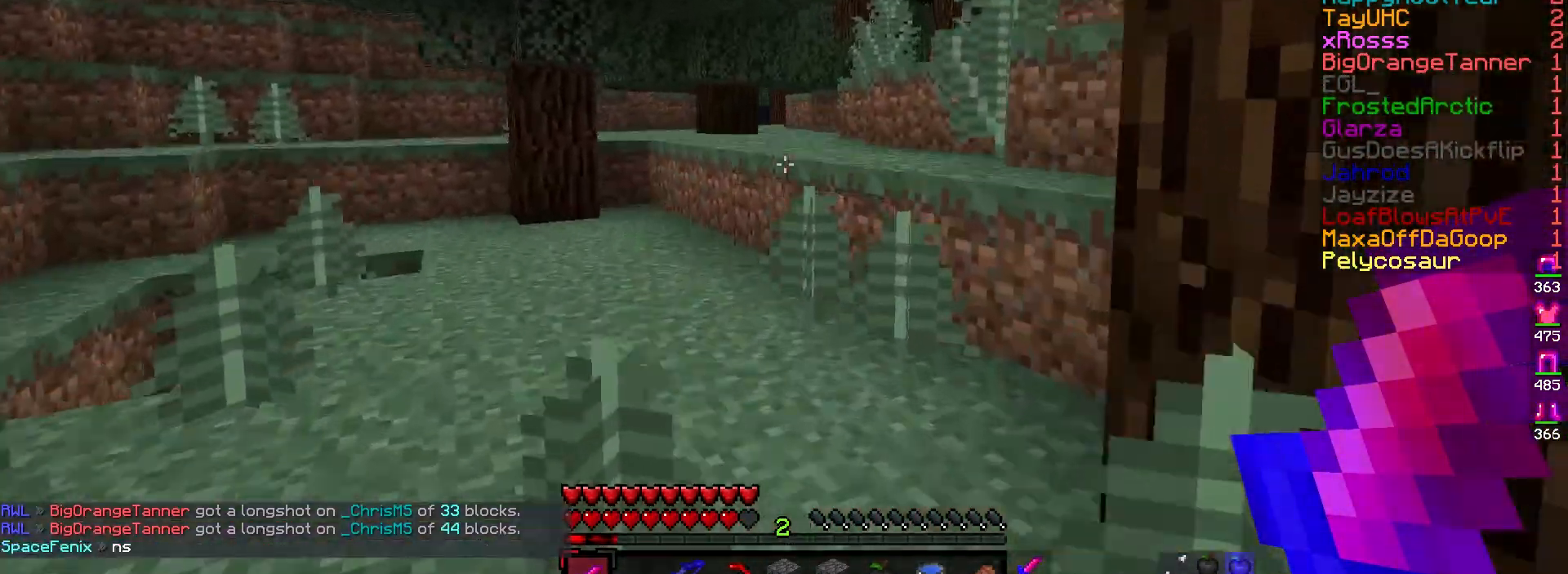
{"keys": ["d", "w"], "mouse": [], "events": [[233, "d", "down"]]}
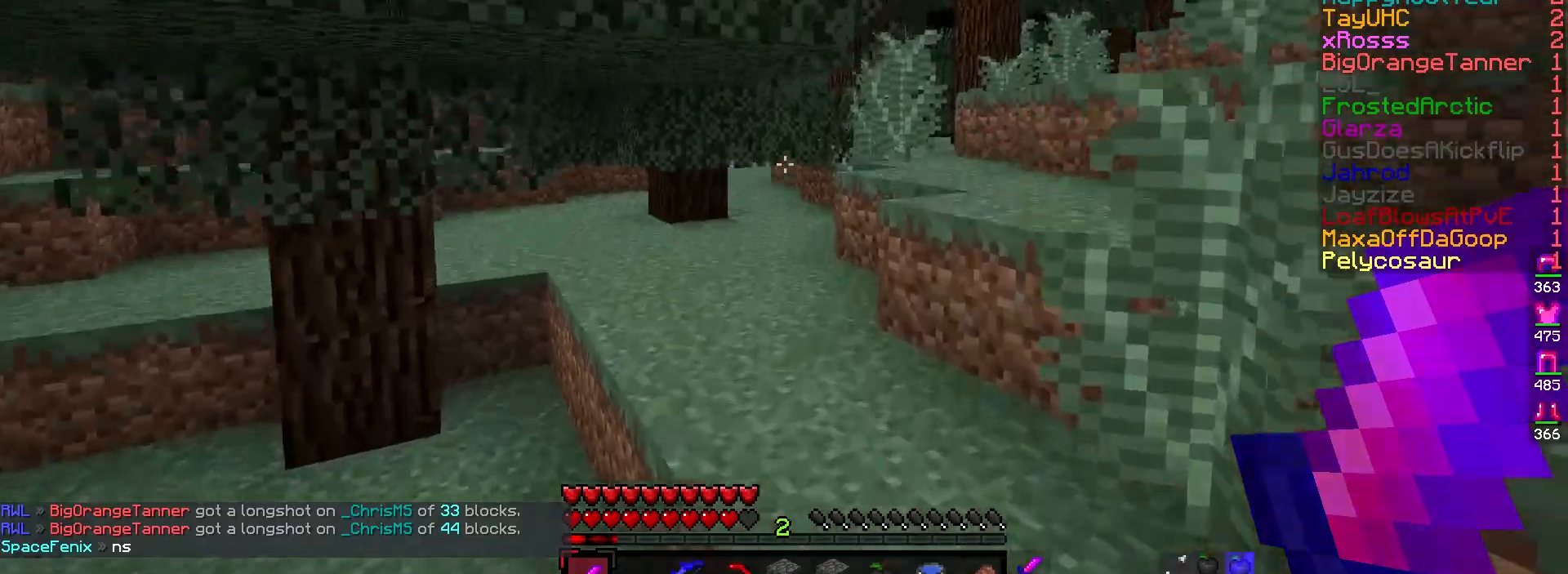
{"keys": ["w"], "mouse": [], "events": [[33, "d", "up"], [183, "d", "down"], [467, "d", "up"]]}
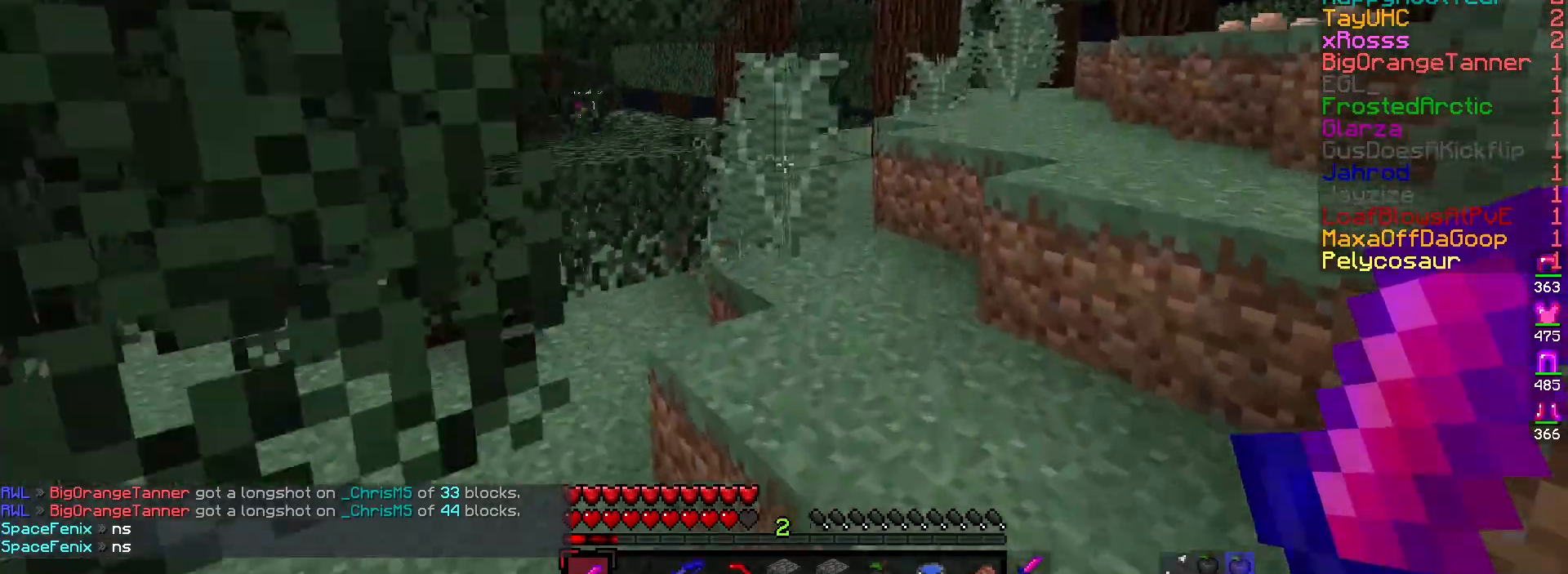
{"keys": ["w"], "mouse": [], "events": []}
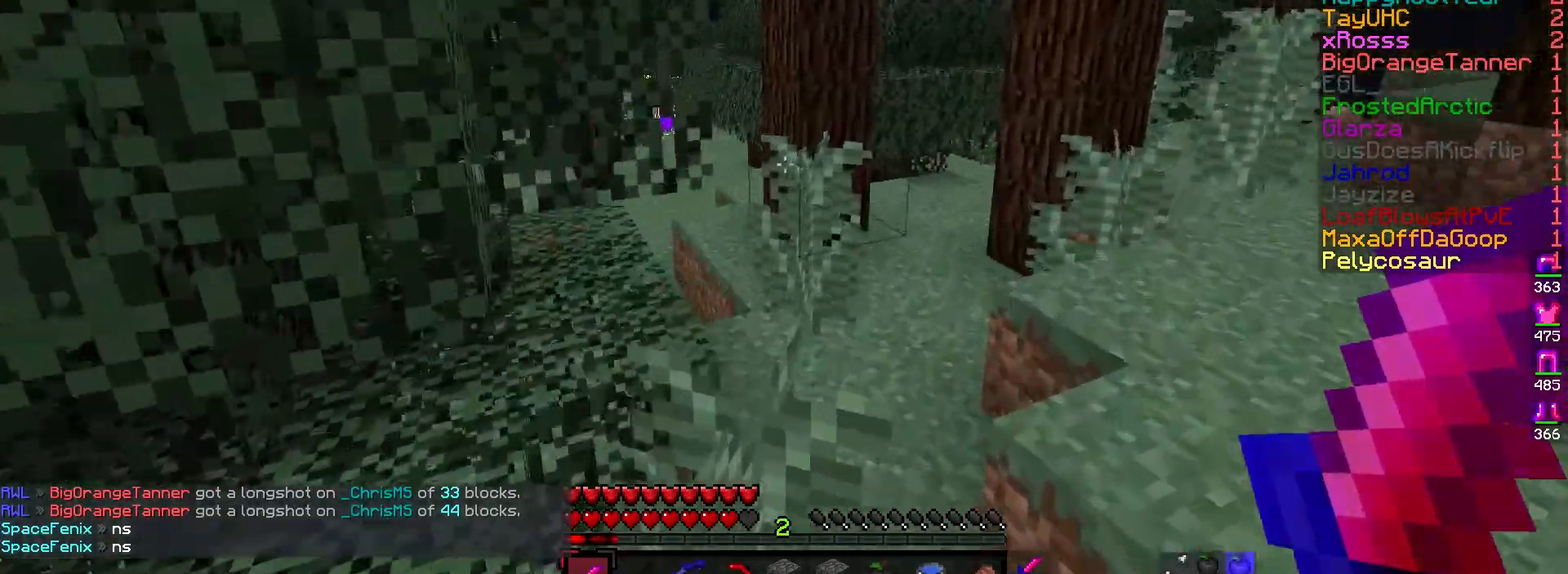
{"keys": ["w"], "mouse": [], "events": []}
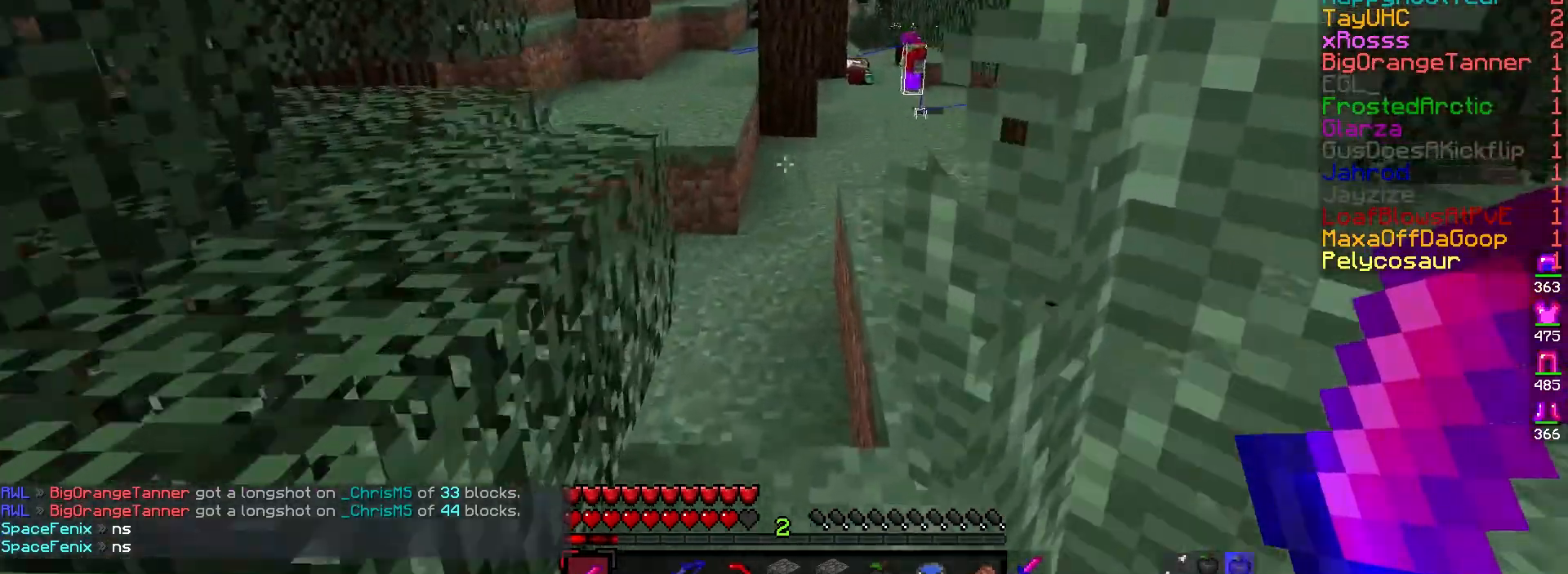
{"keys": ["w"], "mouse": [], "events": []}
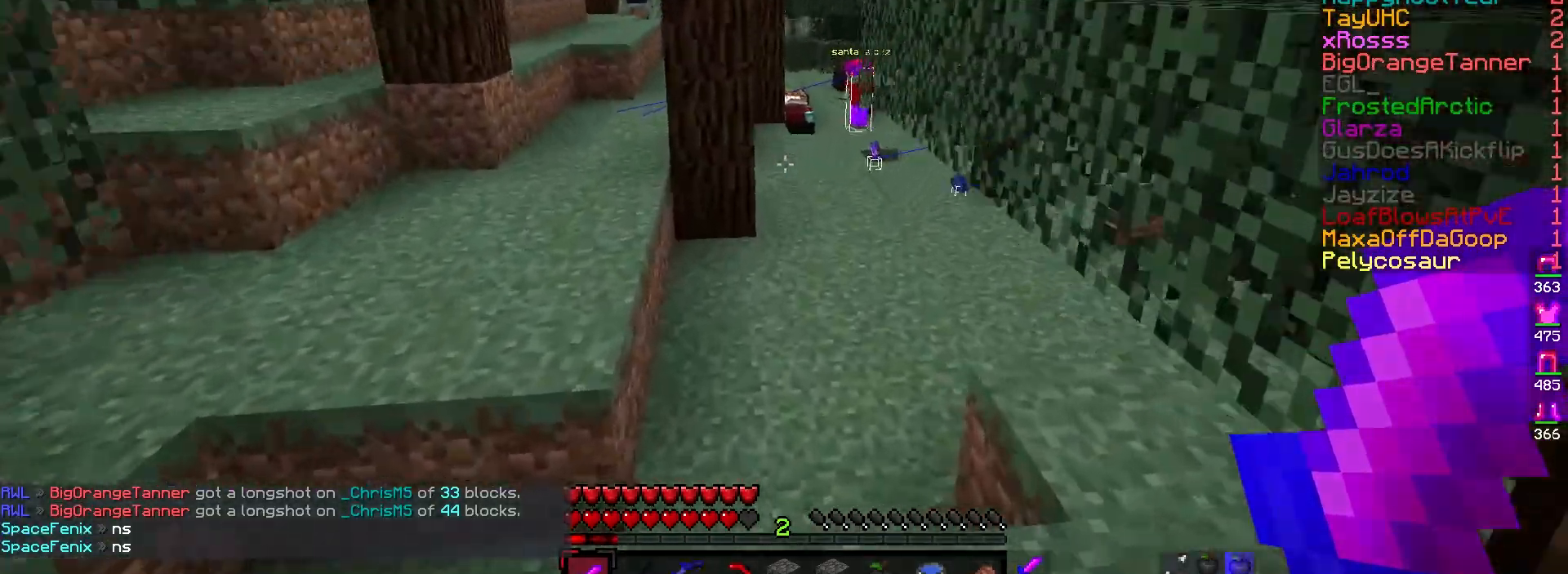
{"keys": ["d", "w"], "mouse": [], "events": [[367, "d", "down"]]}
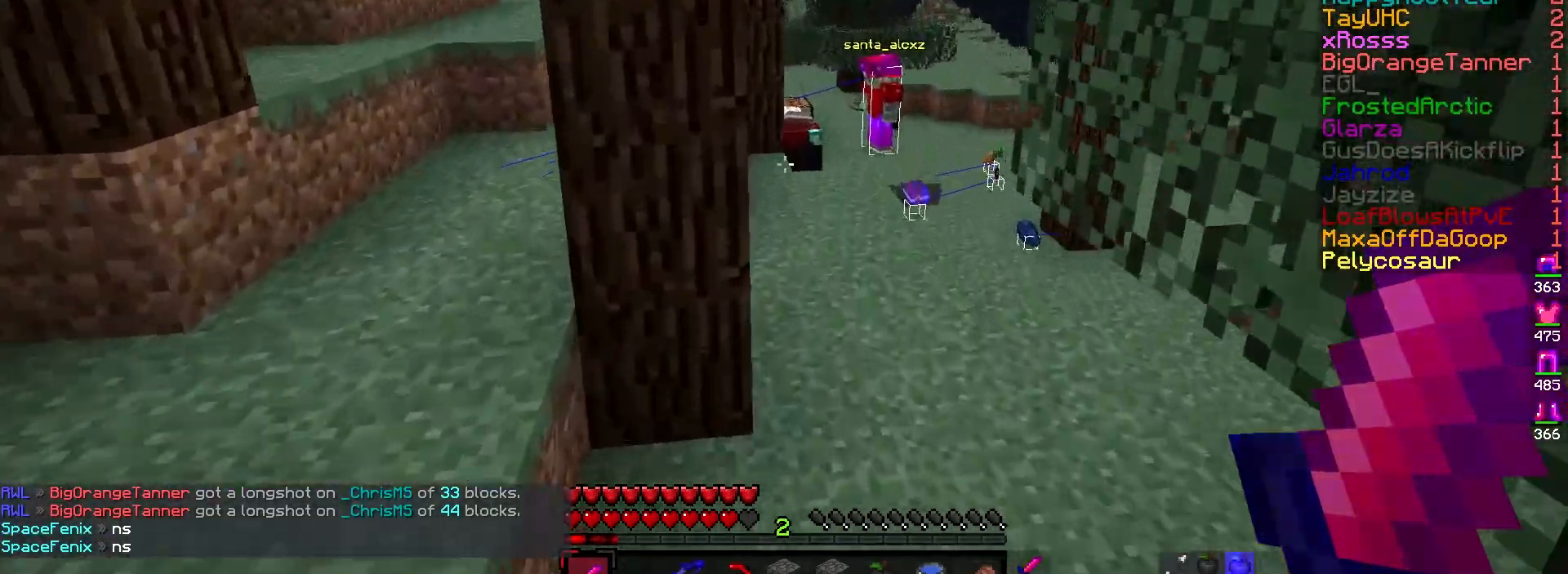
{"keys": ["w"], "mouse": [], "events": [[217, "d", "up"]]}
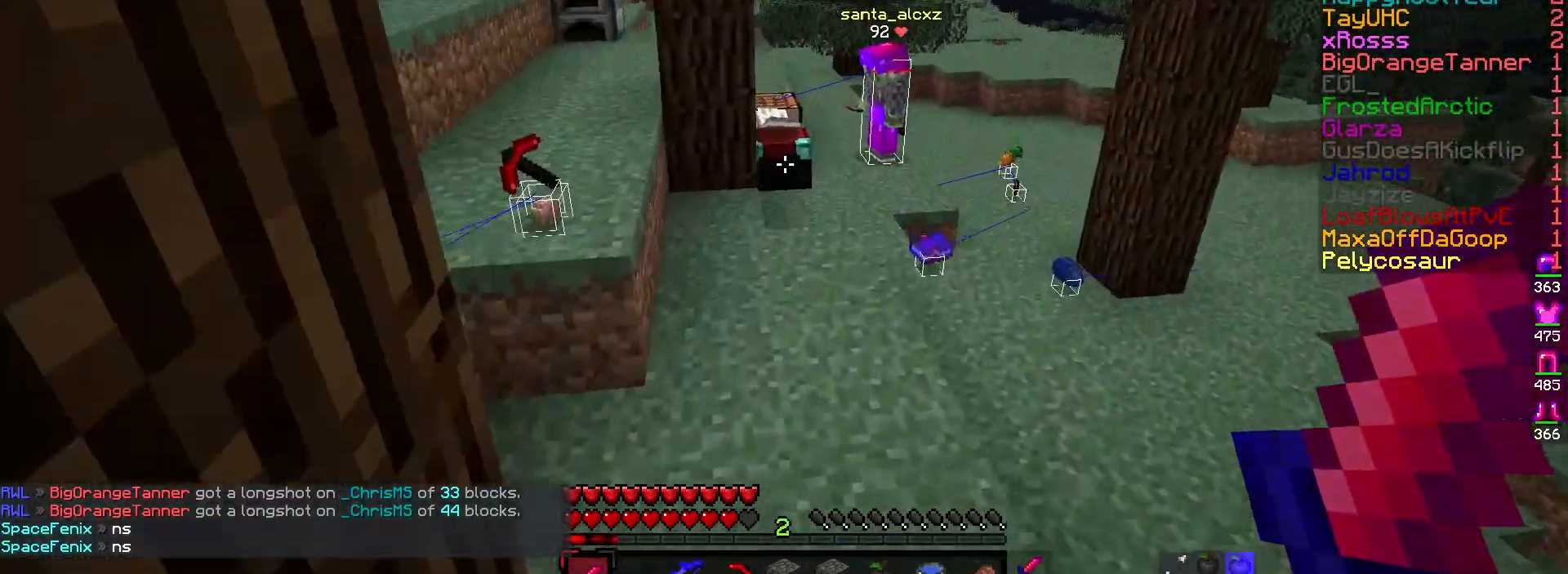
{"keys": ["d", "w"], "mouse": [], "events": [[400, "d", "down"]]}
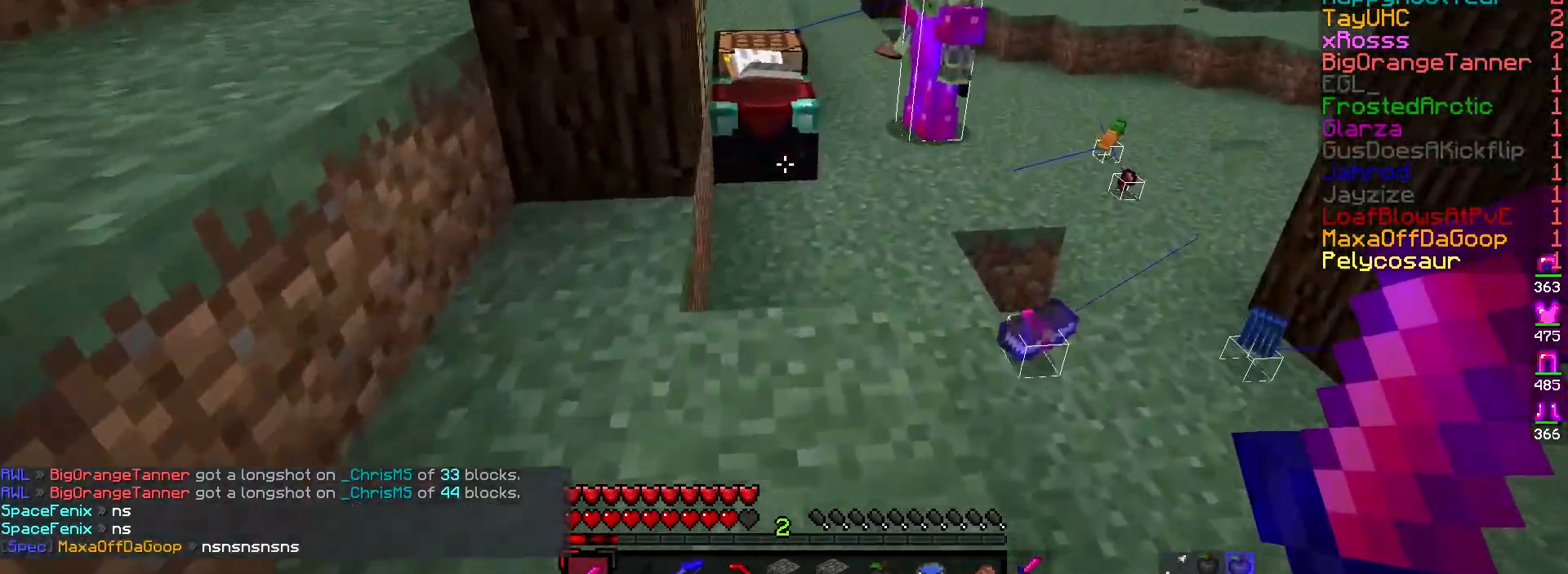
{"keys": [], "mouse": [], "events": [[100, "d", "up"], [167, "mouse_right", "down"], [167, "w", "up"], [300, "mouse_right", "up"]]}
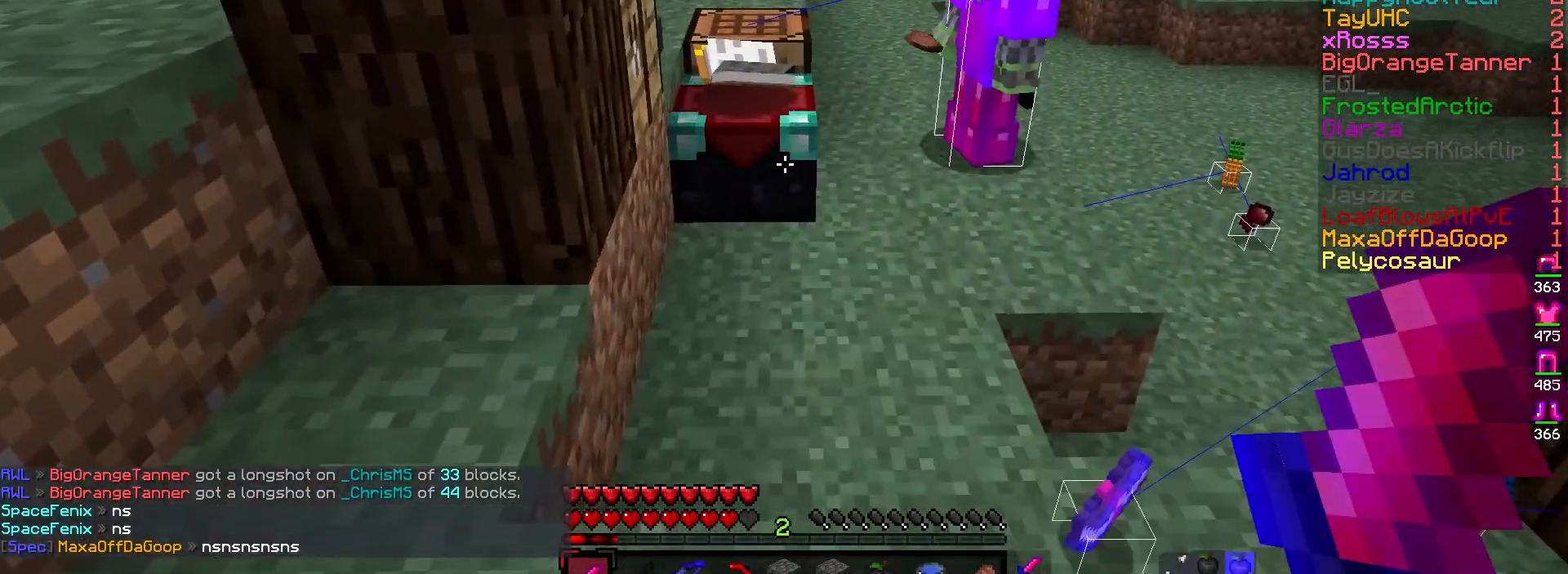
{"keys": [], "mouse": [], "events": [[150, "w", "down"], [283, "mouse_right", "down"], [367, "w", "up"], [450, "mouse_right", "up"]]}
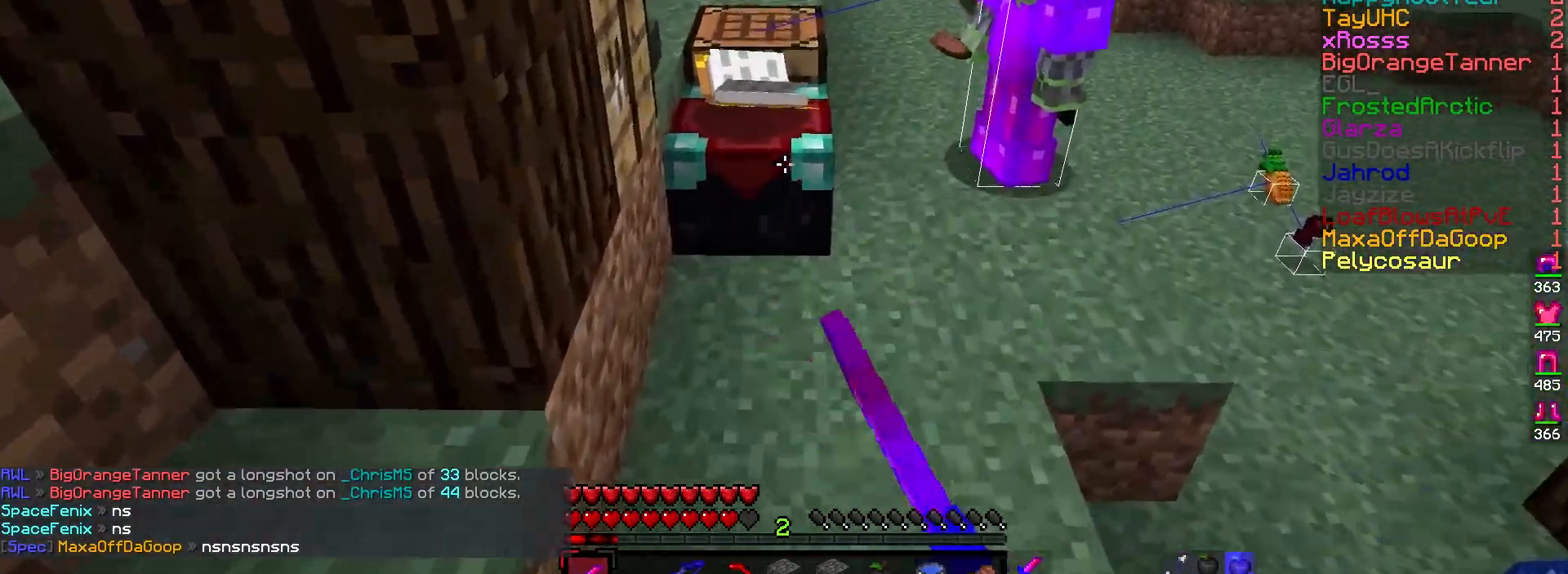
{"keys": [], "mouse": [], "events": []}
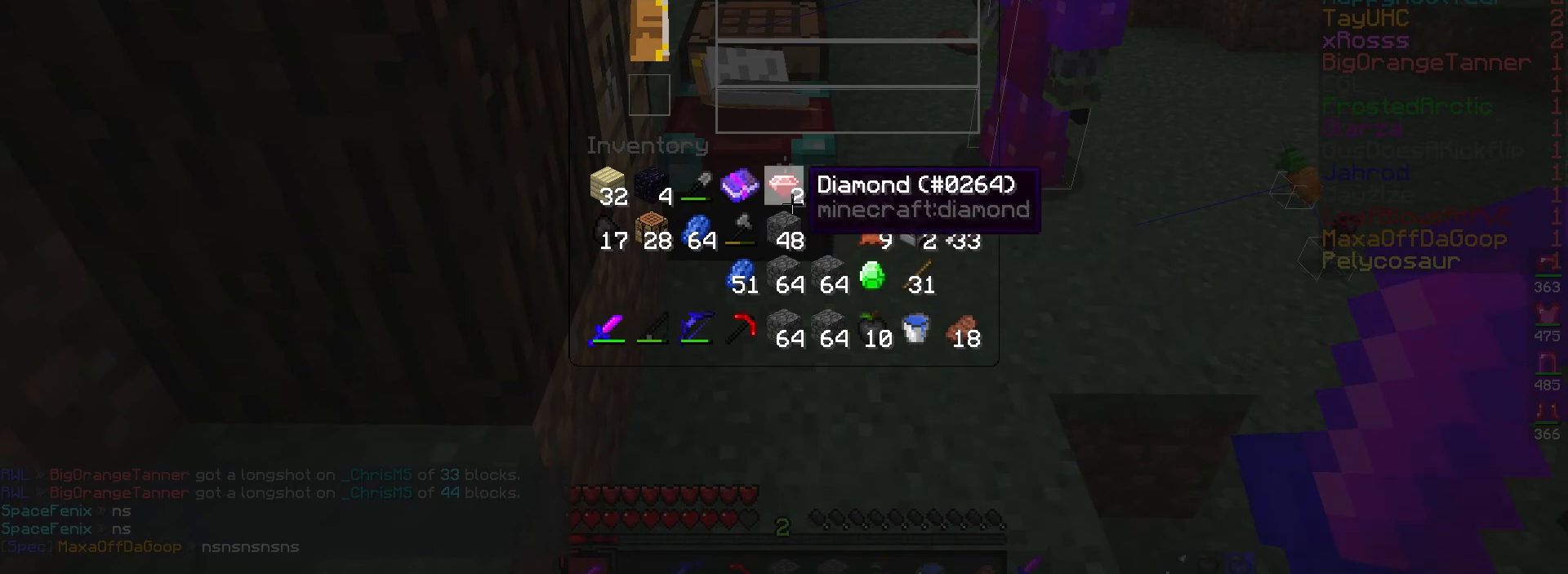
{"keys": [], "mouse": [], "events": []}
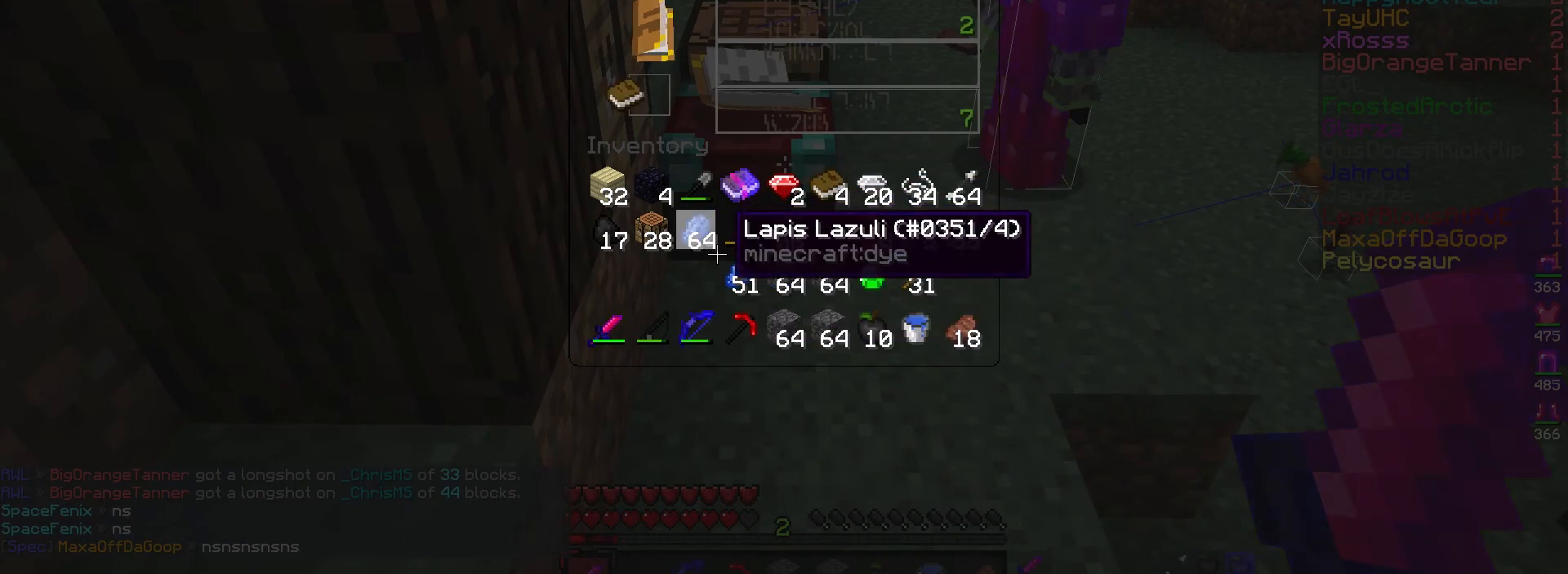
{"keys": [], "mouse": [], "events": []}
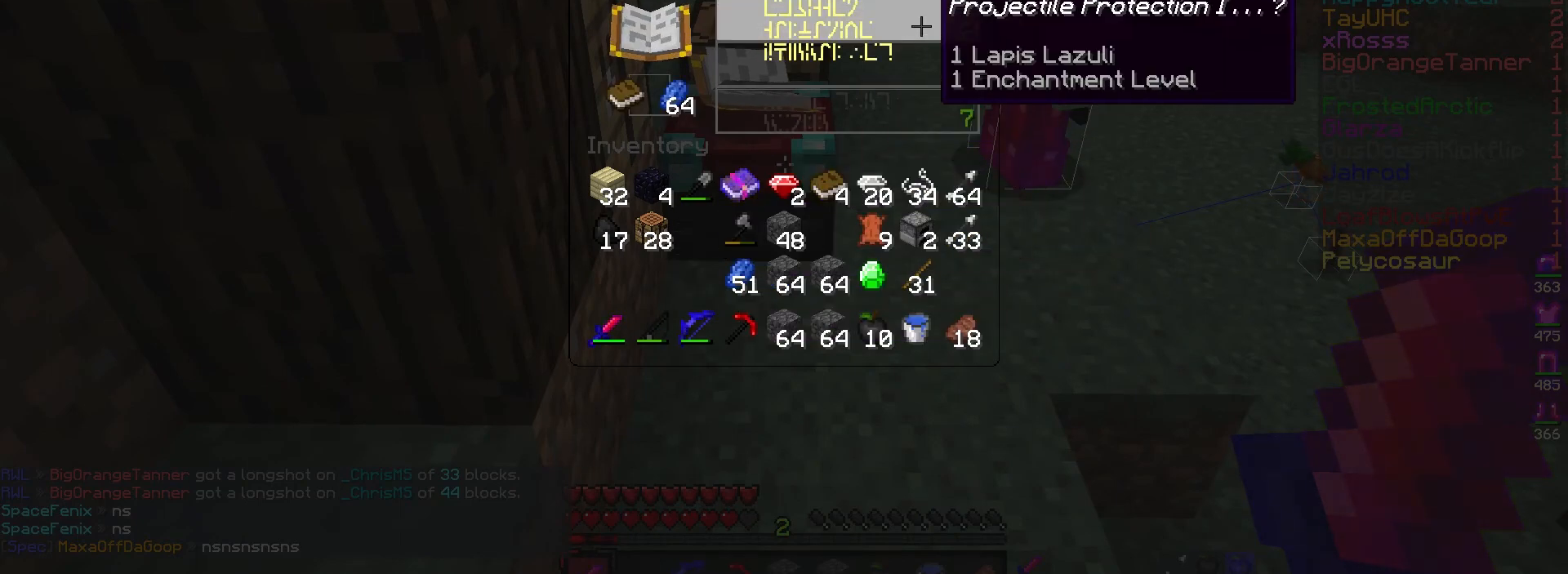
{"keys": [], "mouse": [], "events": []}
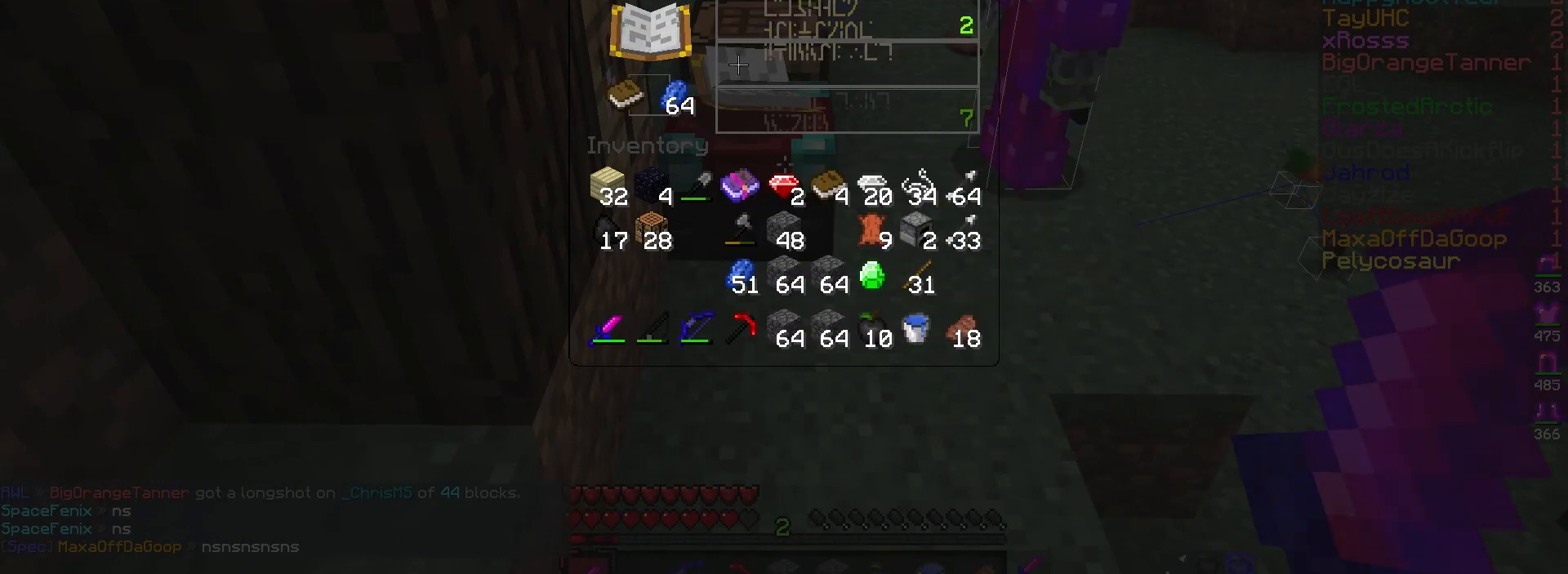
{"keys": [], "mouse": [], "events": []}
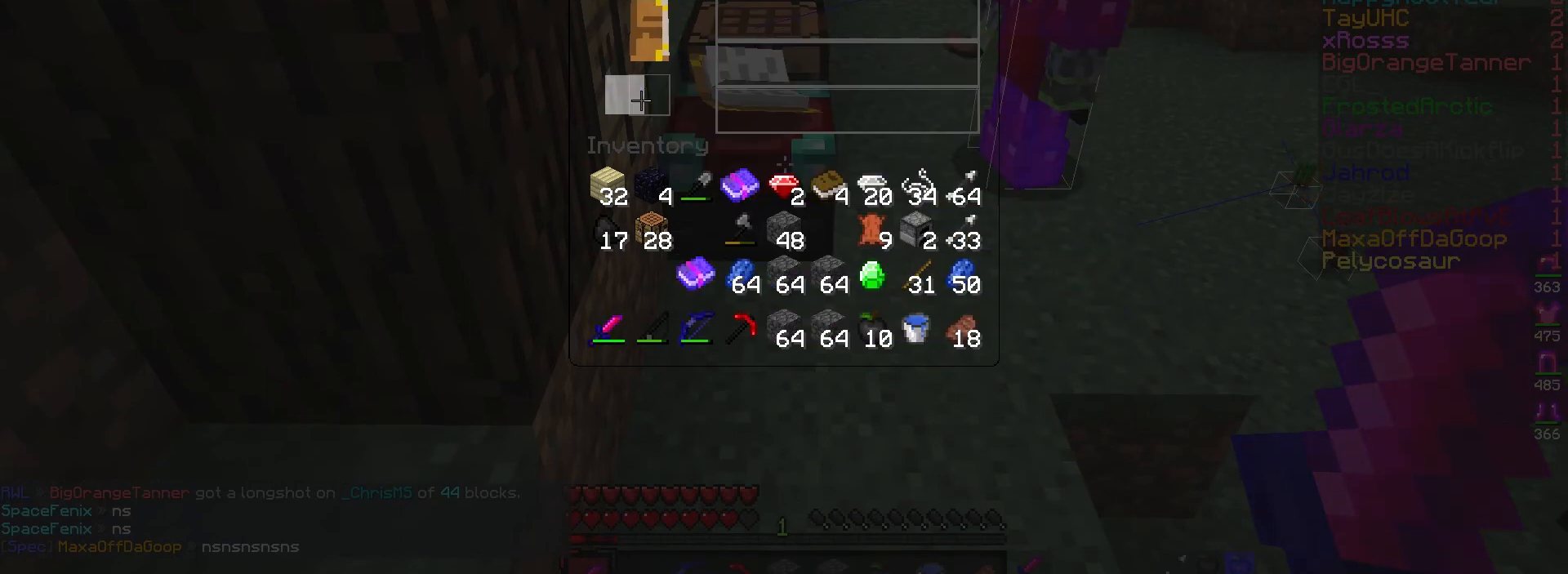
{"keys": [], "mouse": [], "events": []}
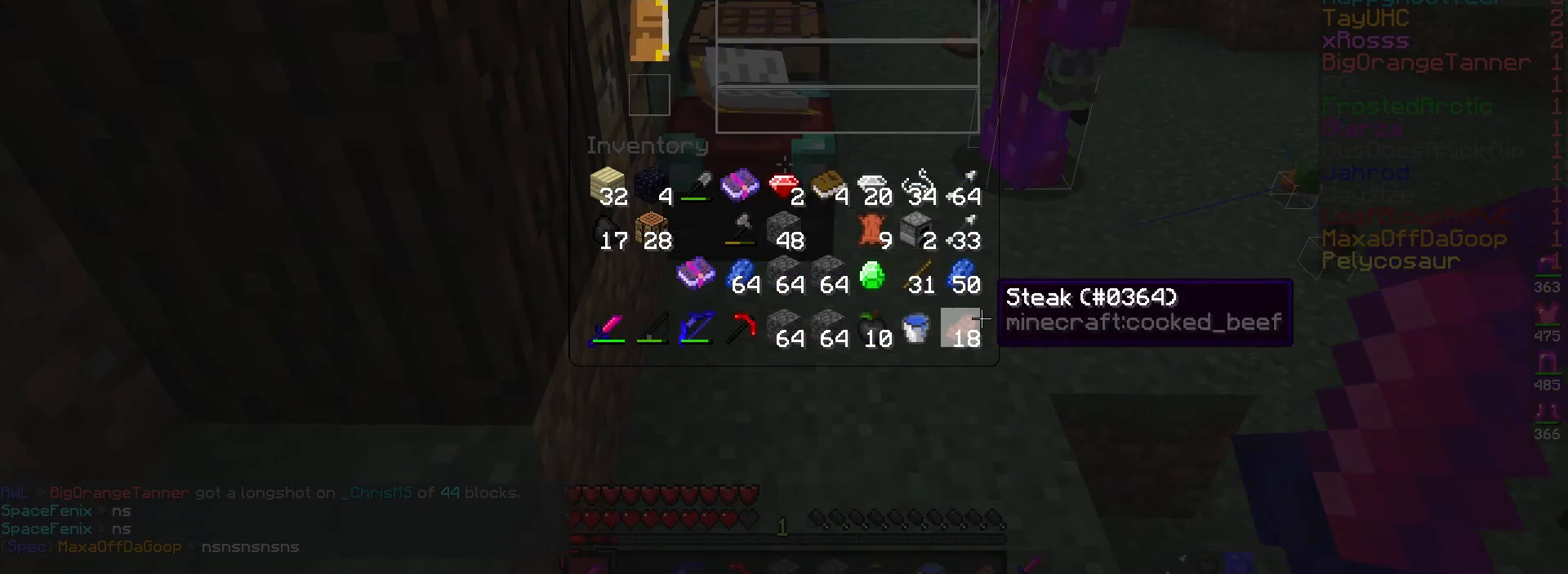
{"keys": [], "mouse": [], "events": []}
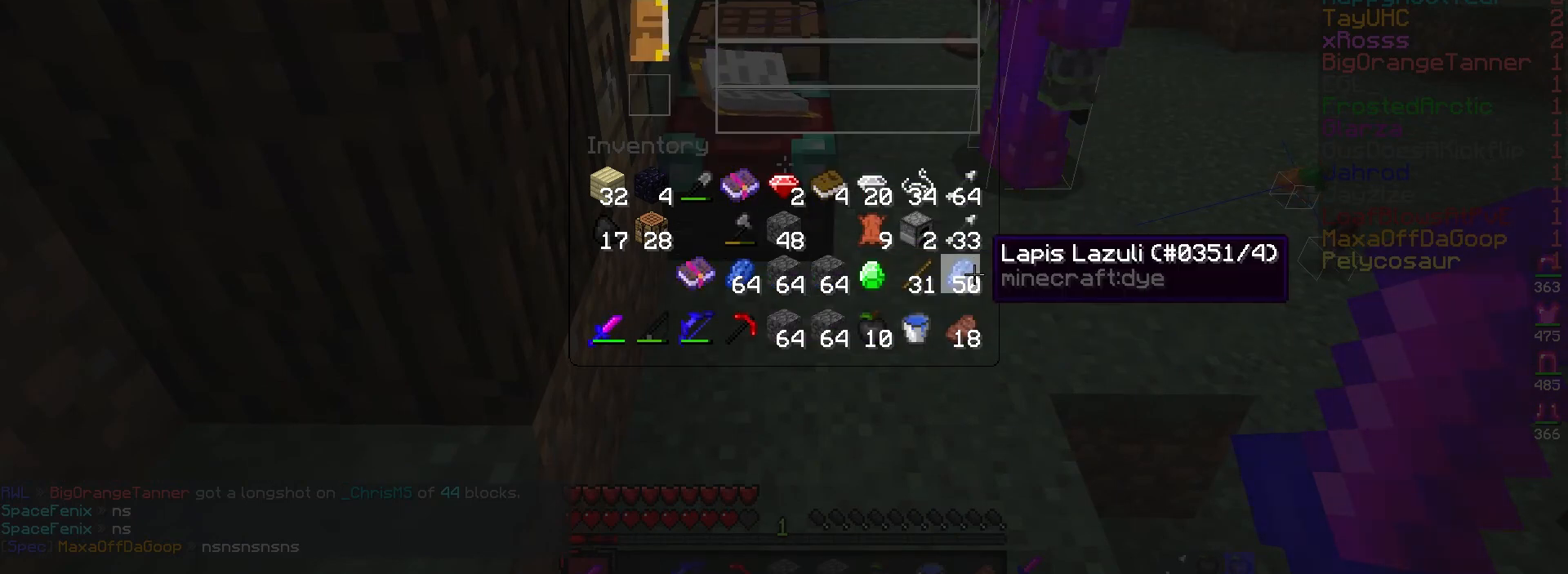
{"keys": [], "mouse": [], "events": []}
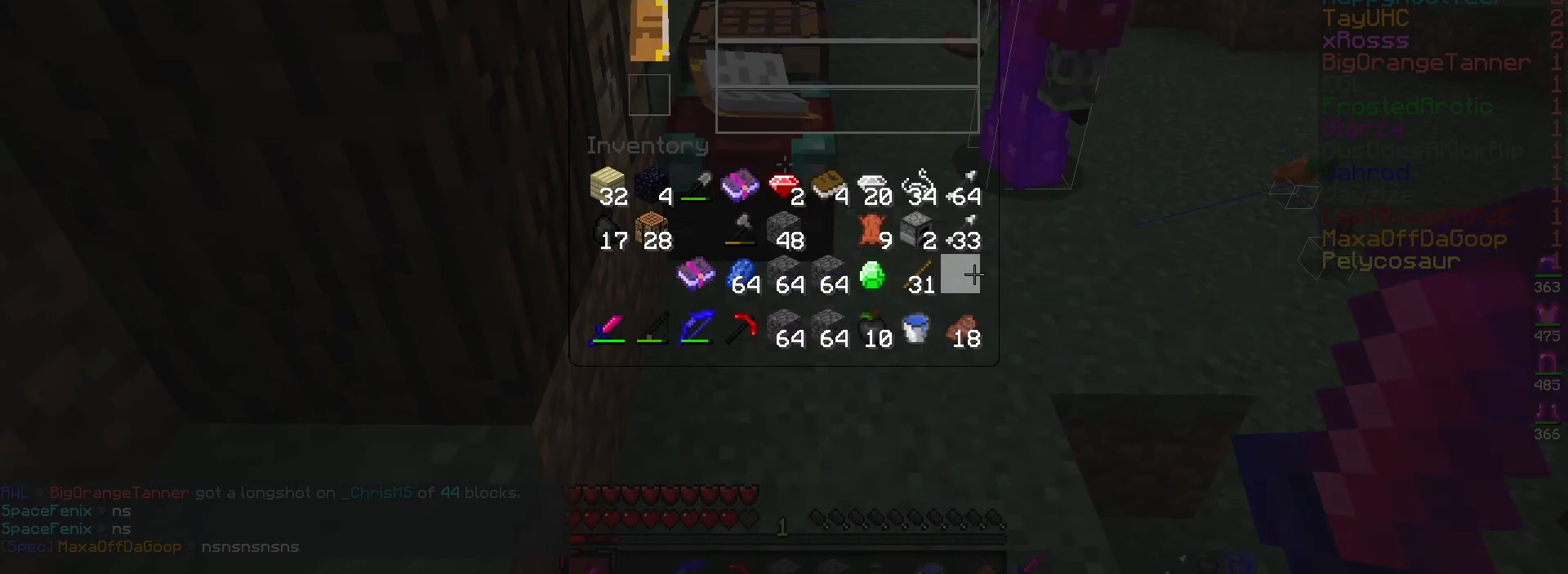
{"keys": ["a", "w"], "mouse": [], "events": [[267, "w", "down"], [500, "a", "down"]]}
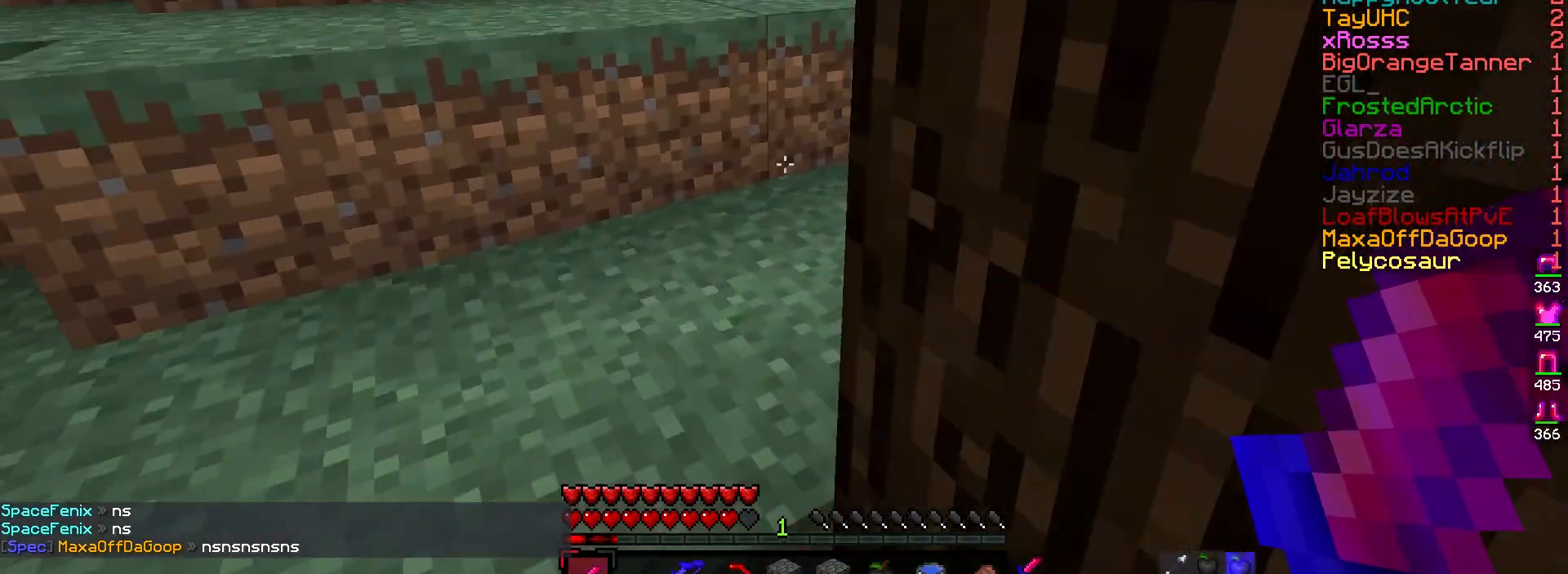
{"keys": ["w"], "mouse": [], "events": [[300, "a", "up"]]}